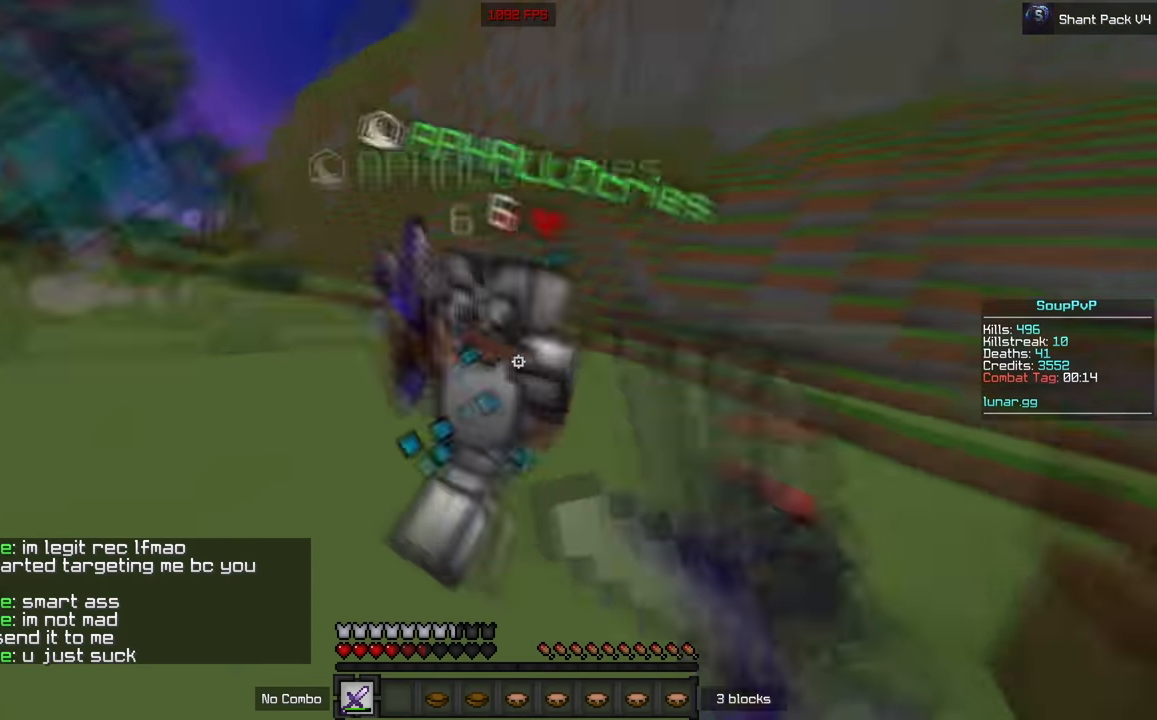
Gameplay with keyboard and mouse; each line is a JSON object with the keys and mouse buttons held at the frame after it. "events" lists presses ("down") and releases ("up") of "a", "d", "s", "w", "mouse_left" and "mouse_right" between this image and that frame as [ms after this image, input, new state], when the widget could be followed in between. "mouse_left", "mouse_right" = the "left", "right" buttons of the "mouse" list. No other keys are recorded. Fast repeated clicks can show as one long hold. Mouse movement is not recorded.
{"keys": ["w"], "mouse": ["left", "right"], "events": [[33, "d", "up"], [166, "a", "up"], [200, "mouse_right", "down"], [300, "mouse_right", "up"], [483, "mouse_right", "down"]]}
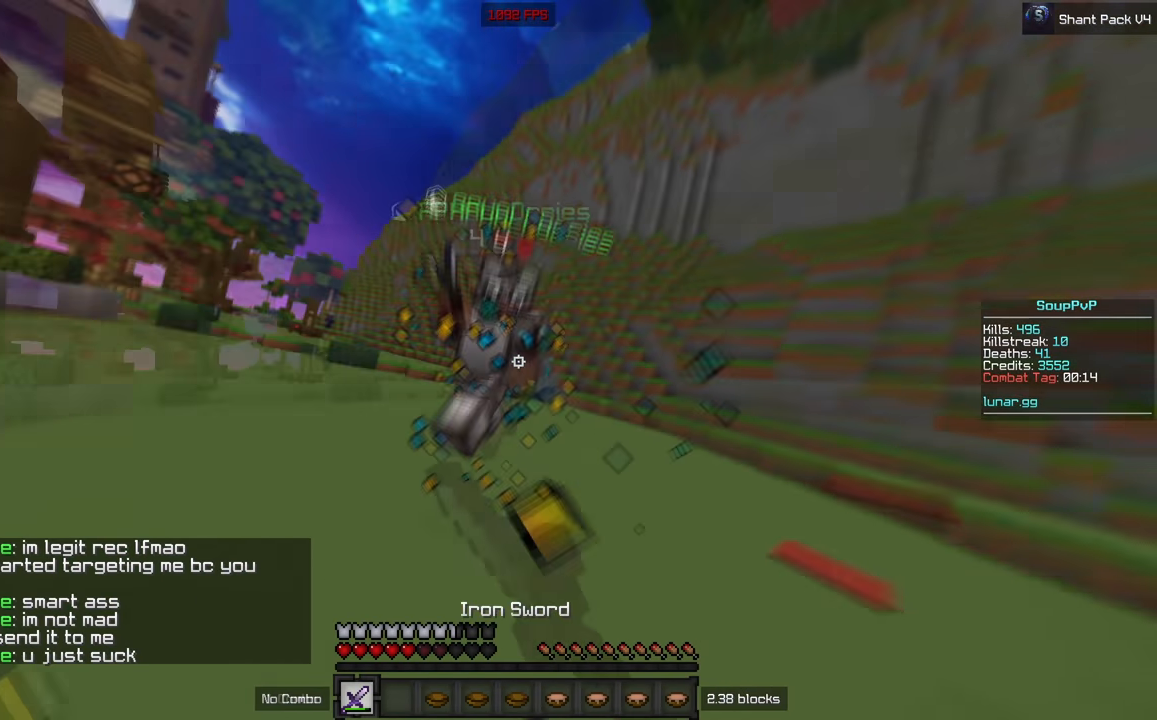
{"keys": ["w"], "mouse": ["left"], "events": [[33, "mouse_right", "up"]]}
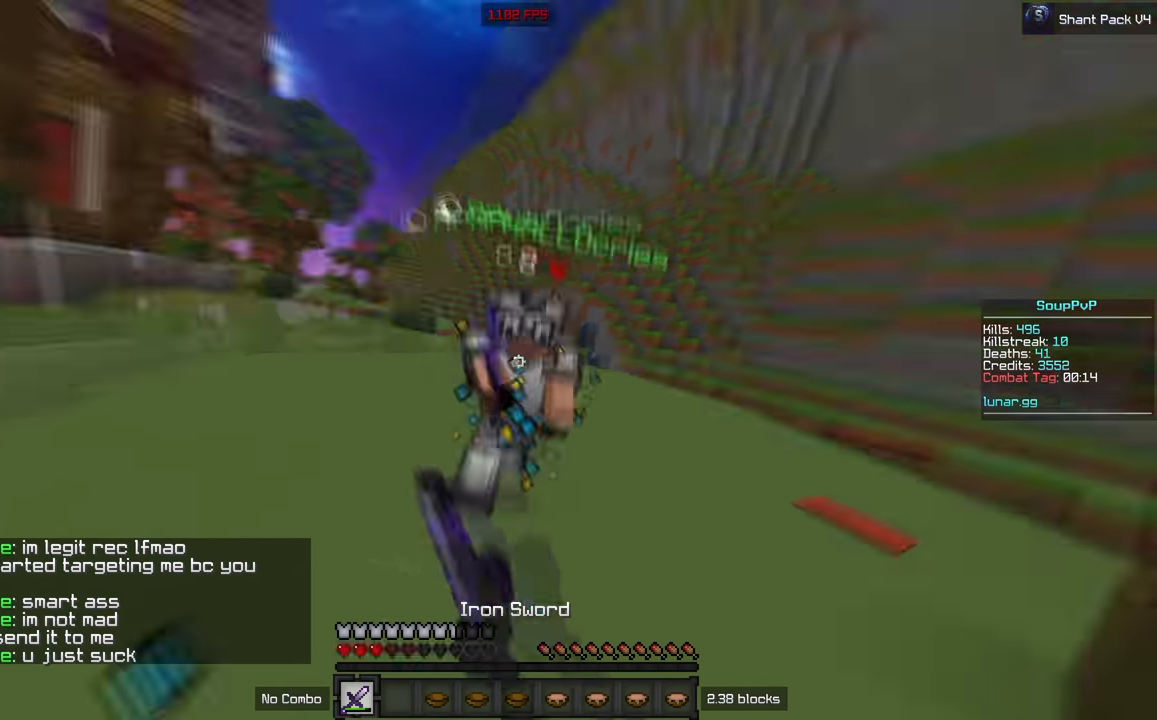
{"keys": ["w"], "mouse": ["left", "right"], "events": [[333, "mouse_right", "down"]]}
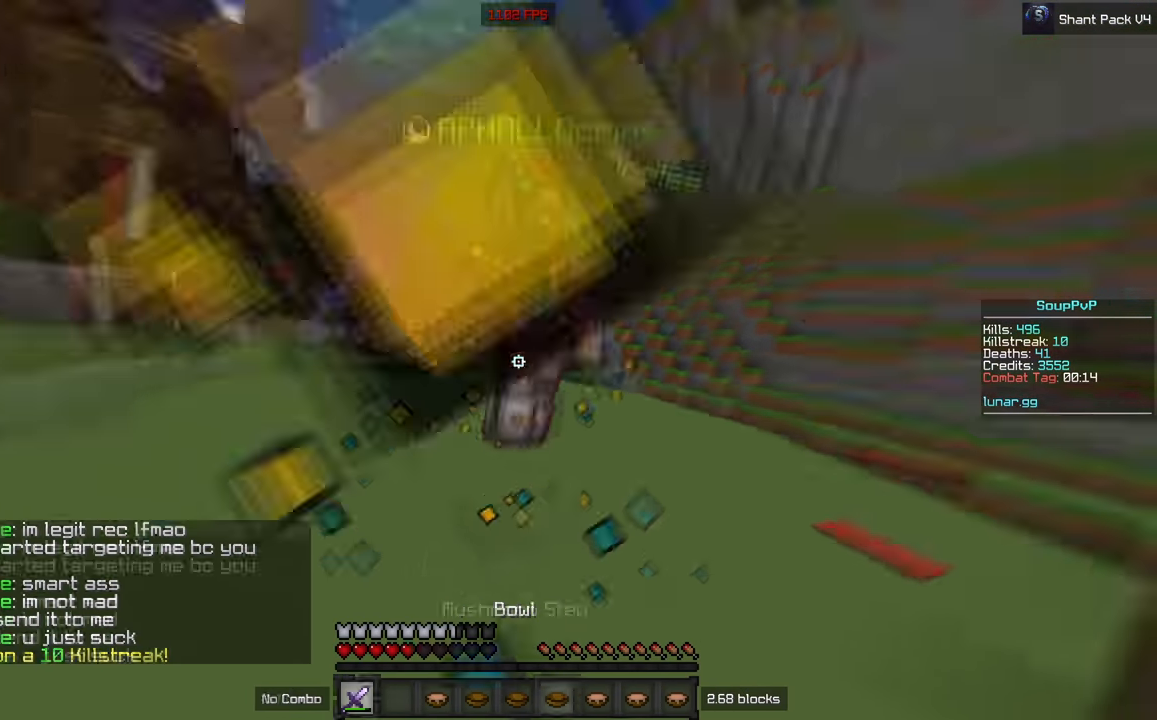
{"keys": ["w"], "mouse": ["left"], "events": [[300, "mouse_right", "up"]]}
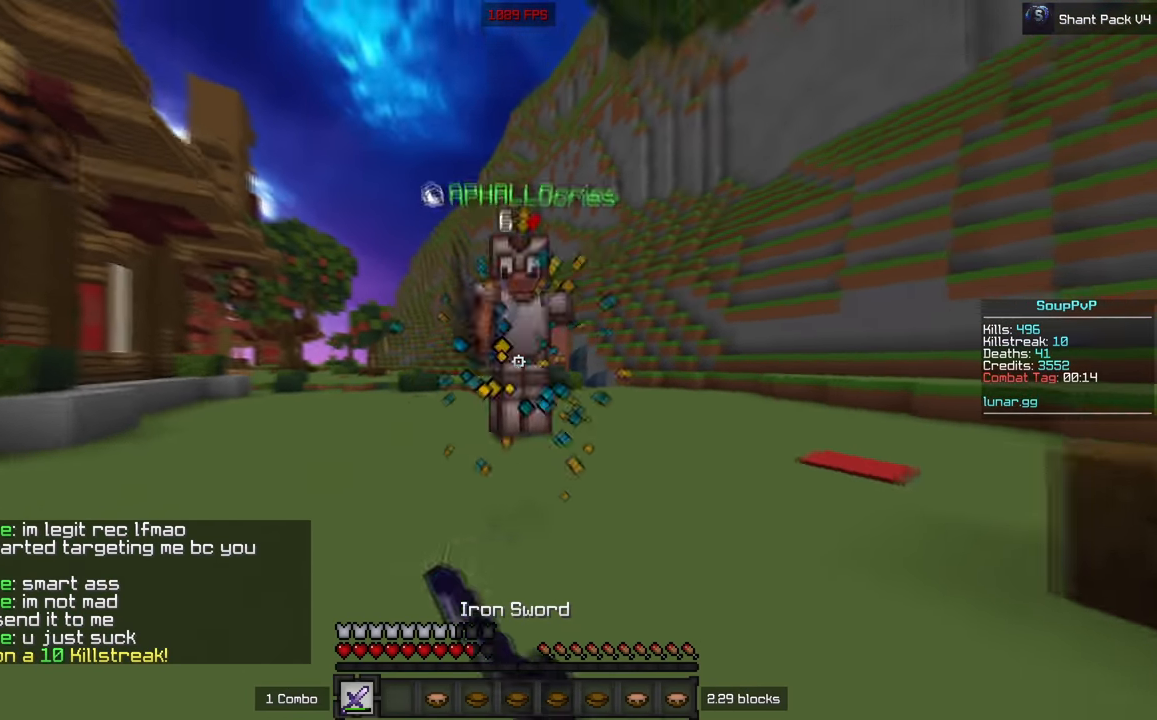
{"keys": ["w"], "mouse": ["left"], "events": [[83, "mouse_right", "down"], [166, "mouse_right", "up"]]}
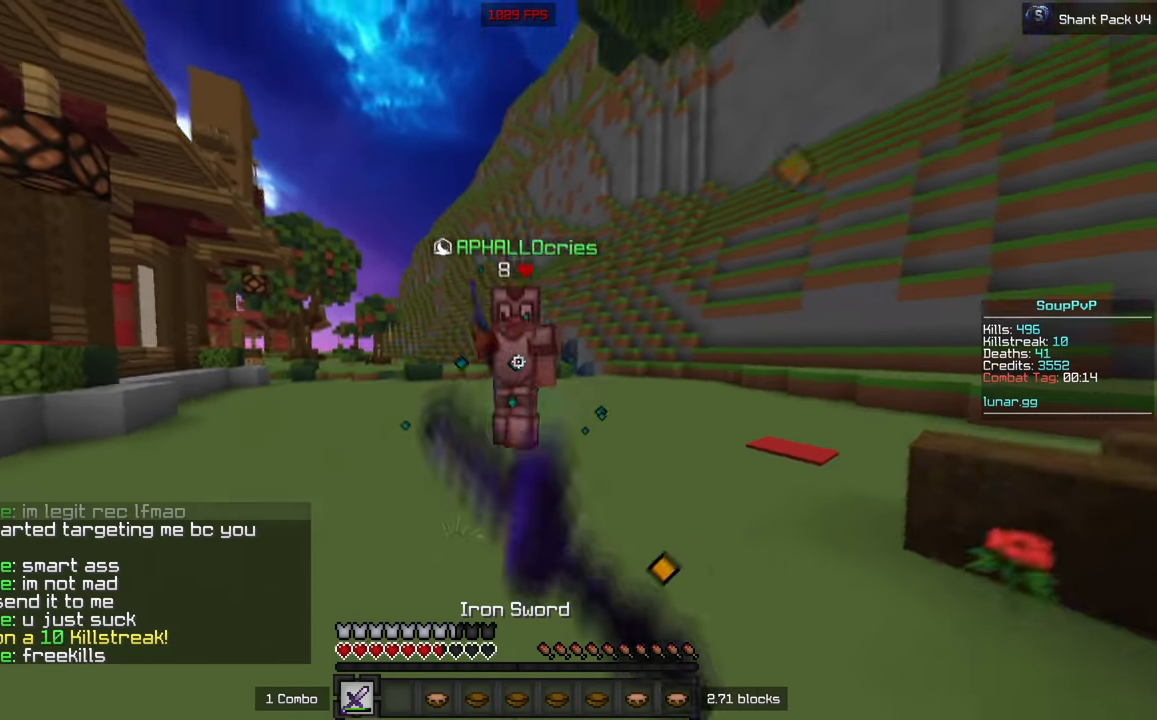
{"keys": ["w"], "mouse": ["right"], "events": [[133, "w", "up"], [166, "a", "down"], [183, "s", "down"], [283, "s", "up"], [350, "w", "down"], [433, "a", "up"], [433, "mouse_left", "up"], [466, "mouse_right", "down"]]}
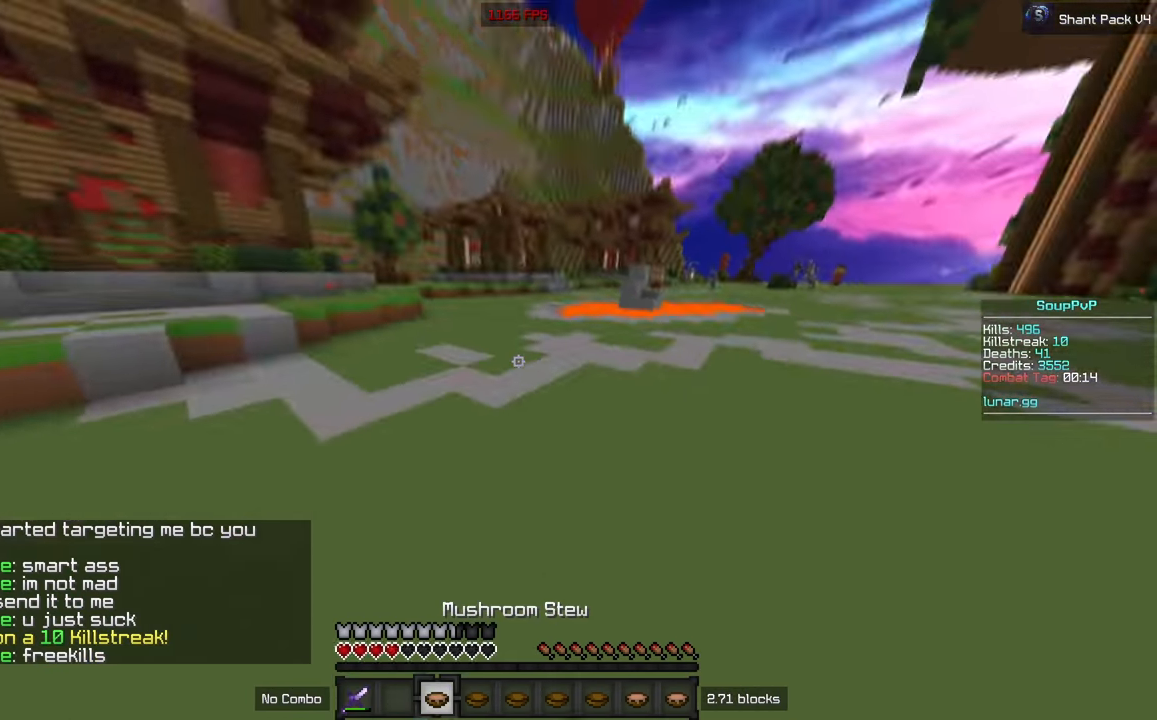
{"keys": ["w"], "mouse": ["right"], "events": [[100, "mouse_right", "up"], [416, "mouse_right", "down"]]}
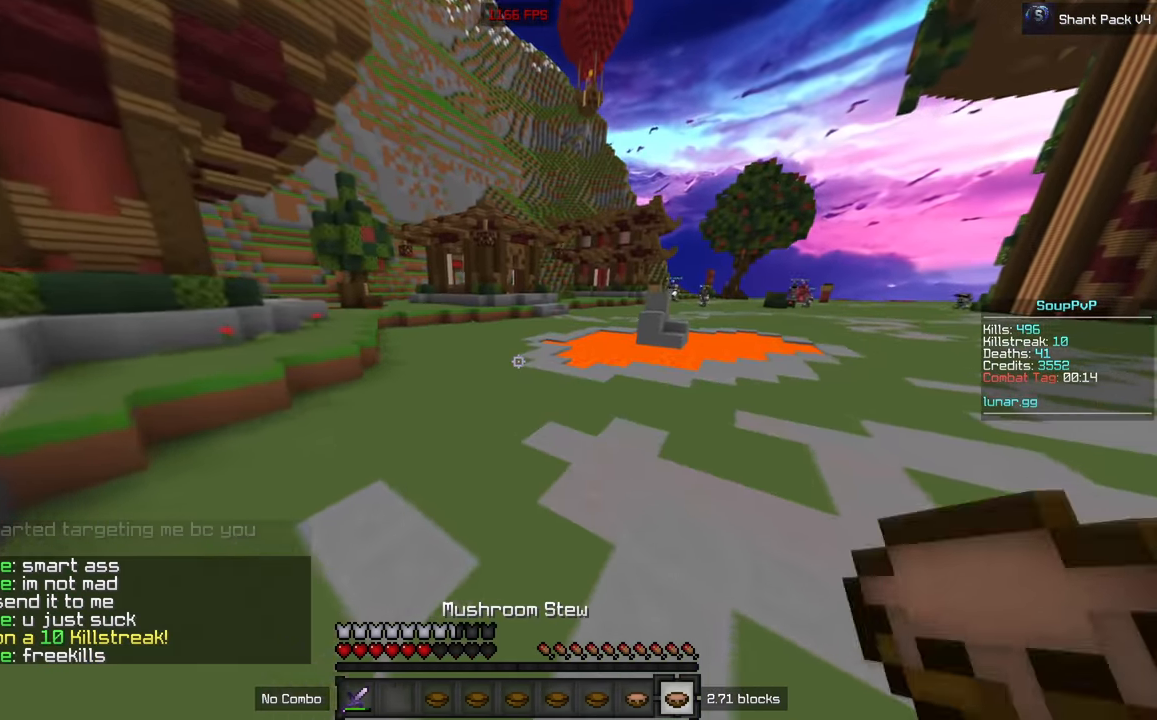
{"keys": ["w"], "mouse": [], "events": [[66, "mouse_right", "up"]]}
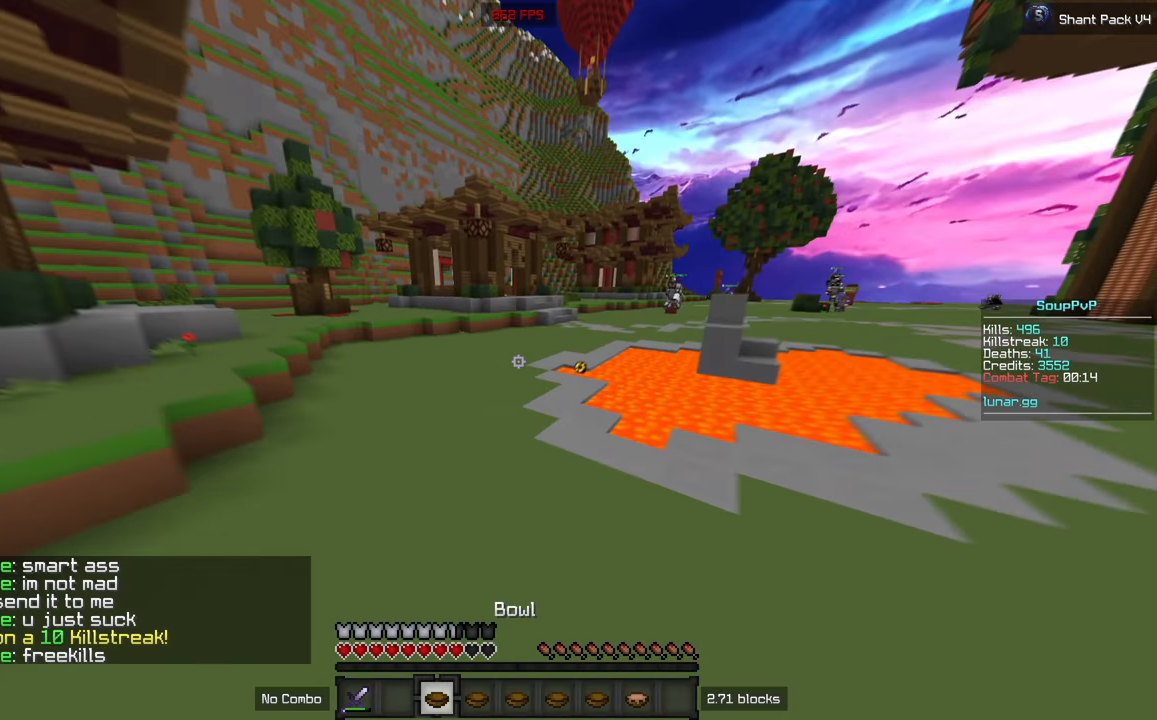
{"keys": ["w"], "mouse": [], "events": []}
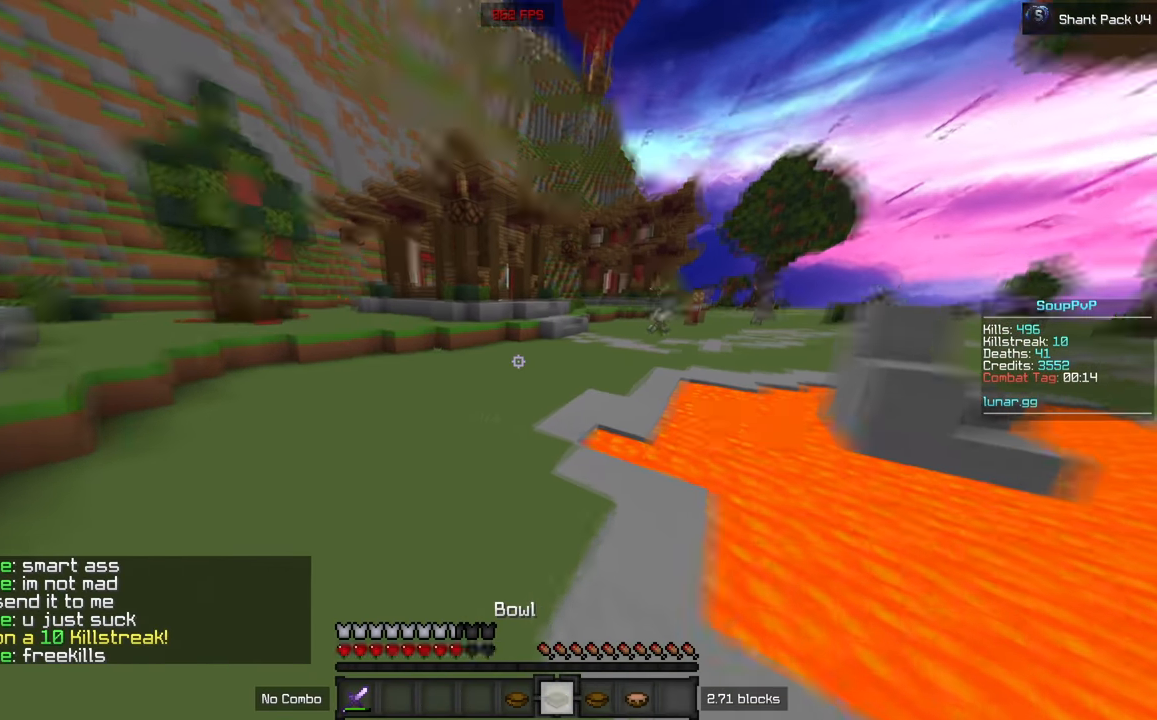
{"keys": ["w"], "mouse": [], "events": []}
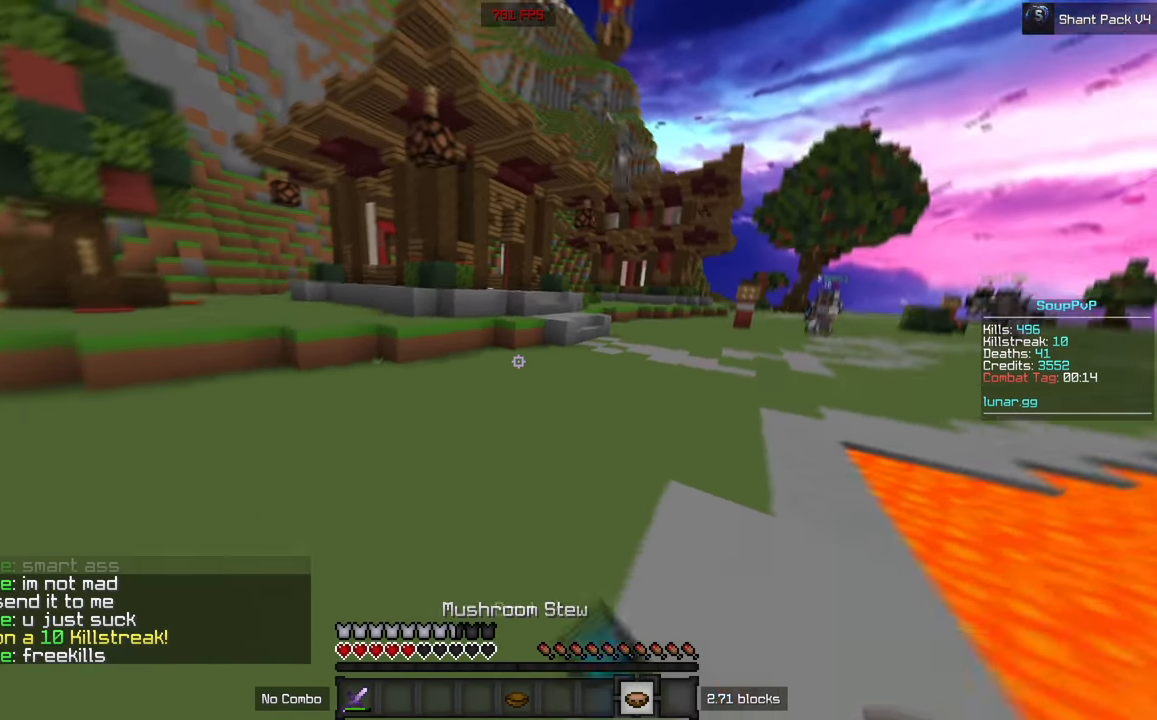
{"keys": ["w"], "mouse": [], "events": [[67, "mouse_right", "down"], [233, "mouse_right", "up"]]}
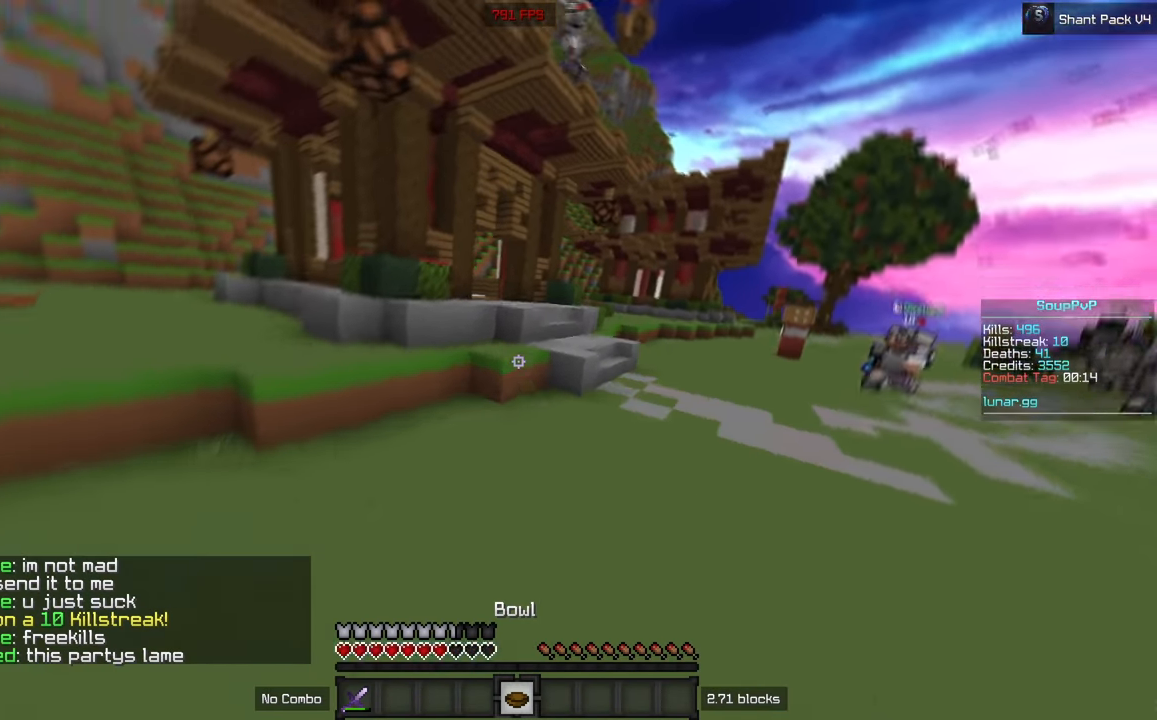
{"keys": [], "mouse": [], "events": [[150, "w", "up"]]}
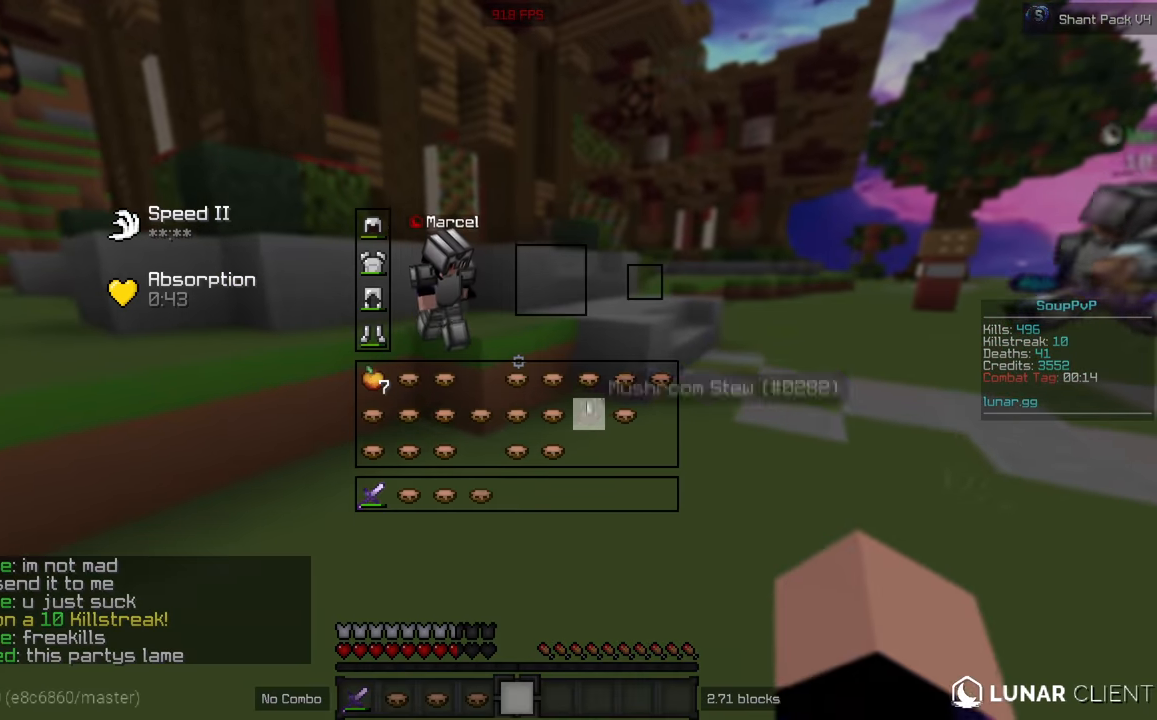
{"keys": [], "mouse": ["left"], "events": [[500, "mouse_left", "down"]]}
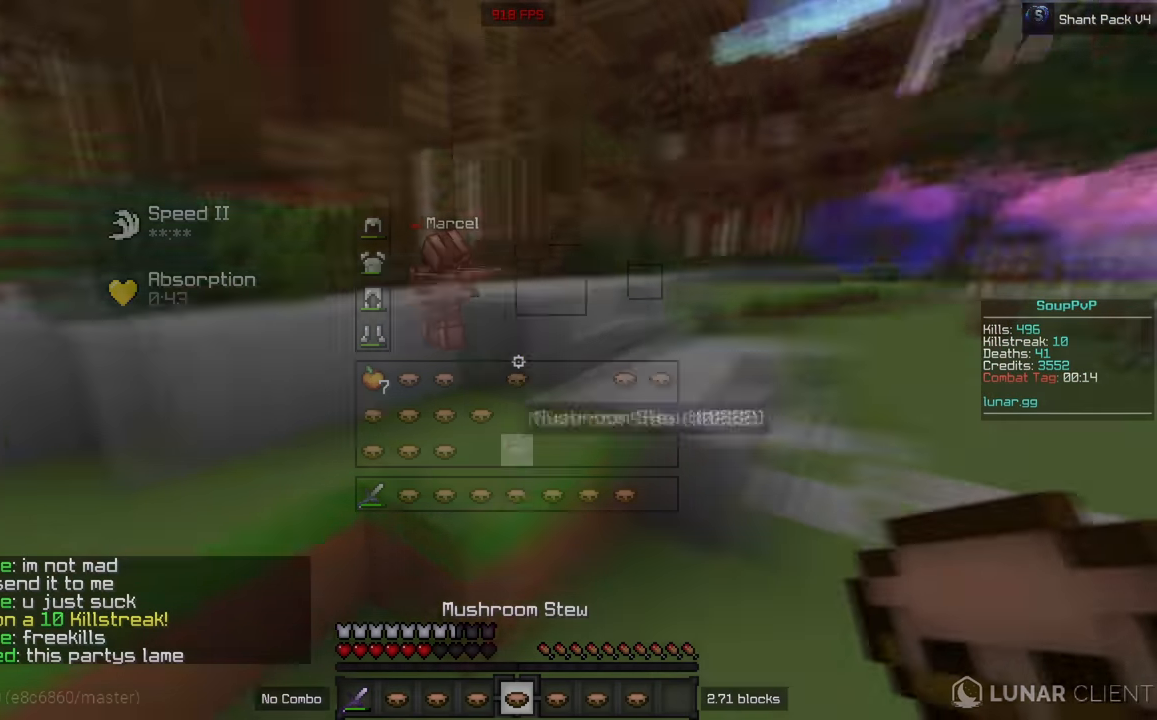
{"keys": ["d"], "mouse": ["left", "right"], "events": [[17, "w", "down"], [67, "mouse_left", "up"], [100, "mouse_right", "down"], [150, "mouse_left", "down"], [217, "mouse_right", "up"], [417, "d", "down"], [450, "w", "up"], [483, "mouse_right", "down"]]}
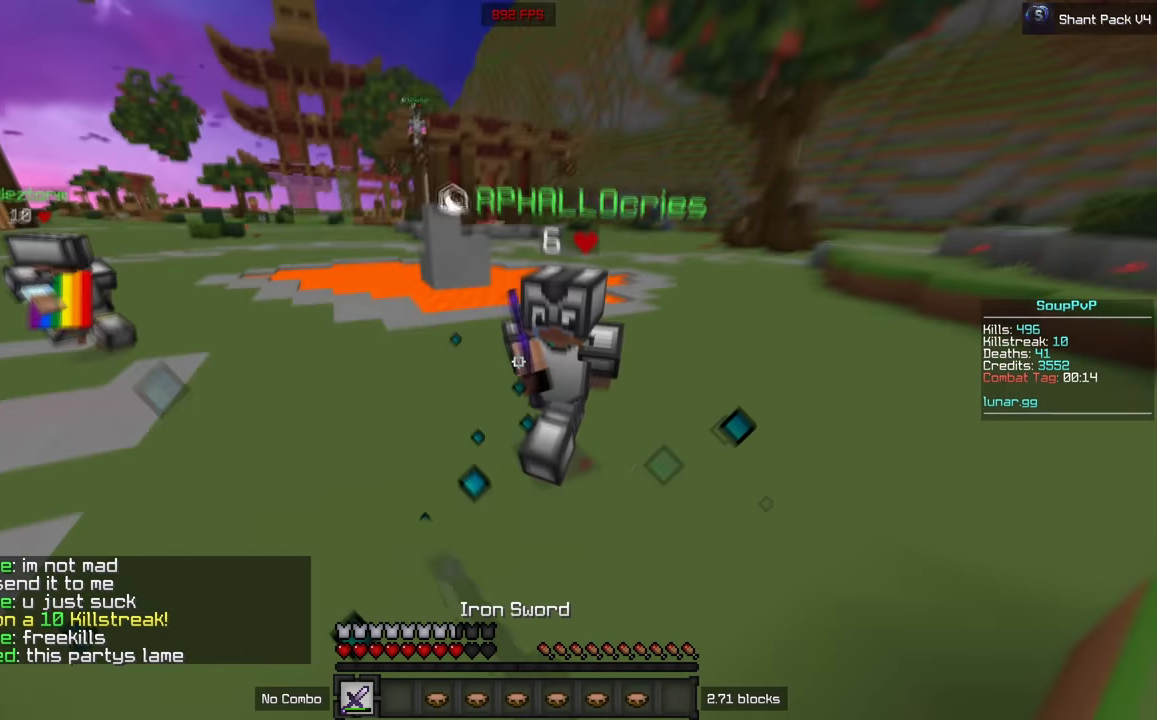
{"keys": ["a", "w"], "mouse": ["left"], "events": [[33, "mouse_right", "up"], [117, "w", "down"], [200, "d", "up"], [233, "a", "down"], [233, "w", "up"], [283, "w", "down"]]}
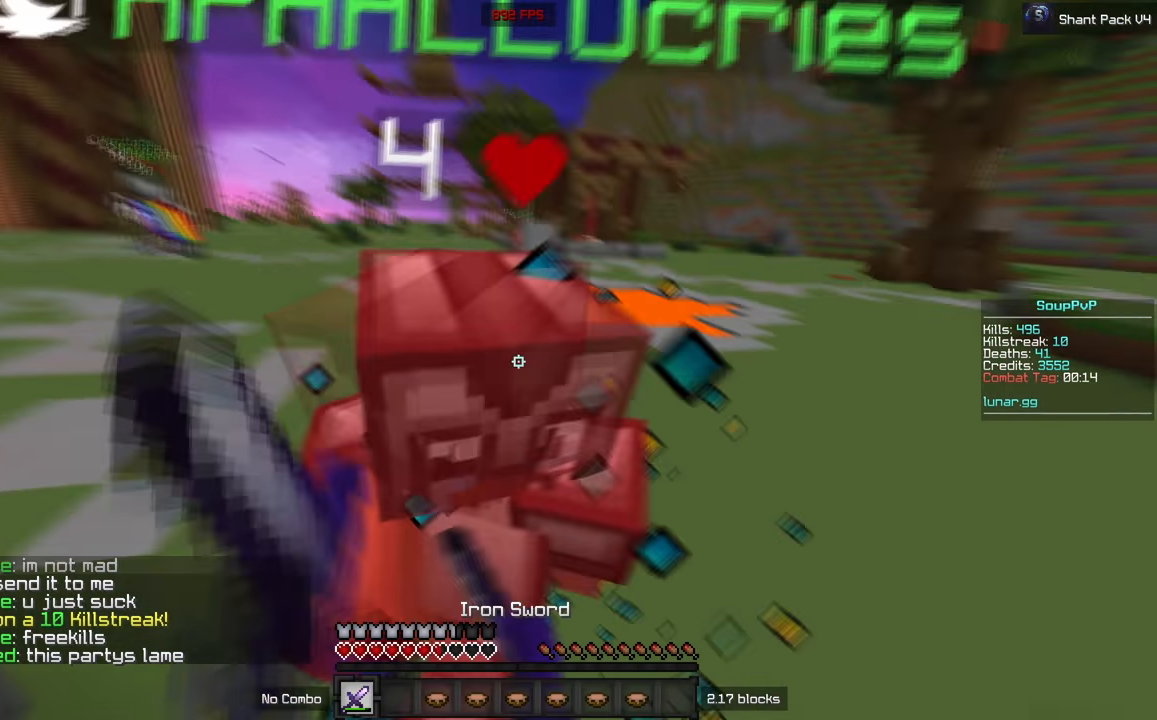
{"keys": ["w"], "mouse": ["left", "right"], "events": [[133, "mouse_right", "down"], [133, "w", "up"], [233, "mouse_right", "up"], [300, "w", "down"], [417, "a", "up"], [500, "mouse_right", "down"]]}
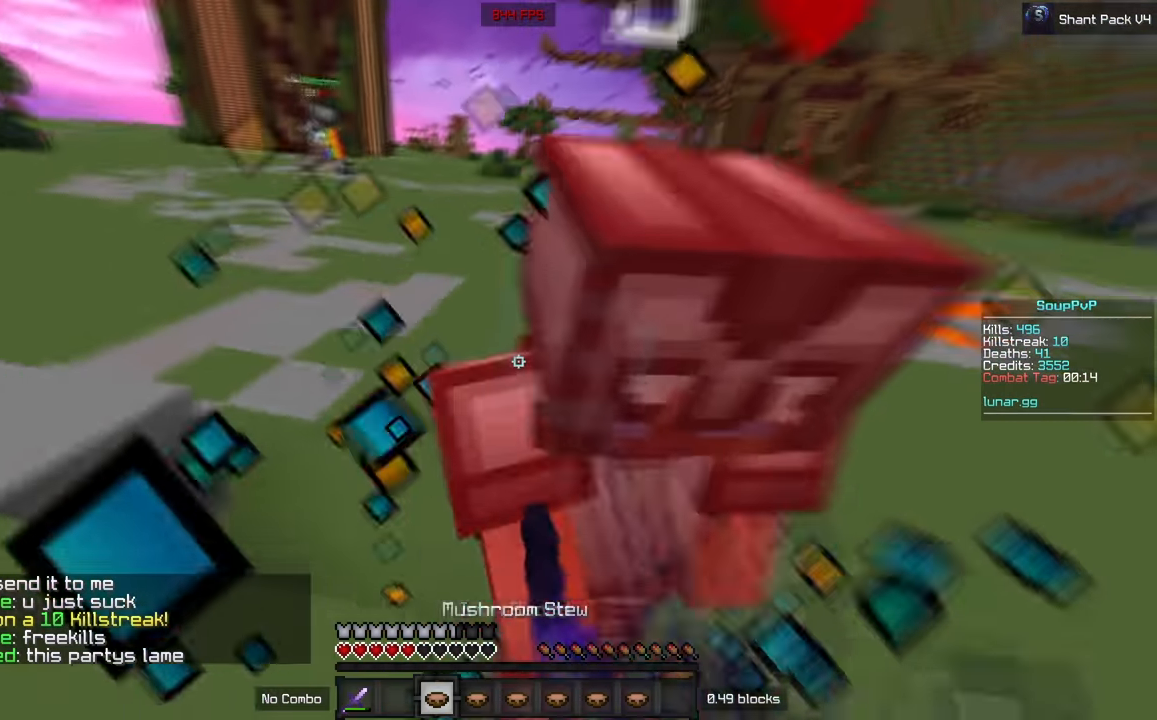
{"keys": ["a", "w"], "mouse": ["left"], "events": [[83, "mouse_right", "up"], [200, "mouse_right", "down"], [200, "w", "up"], [283, "mouse_right", "up"], [333, "w", "down"], [367, "a", "down"]]}
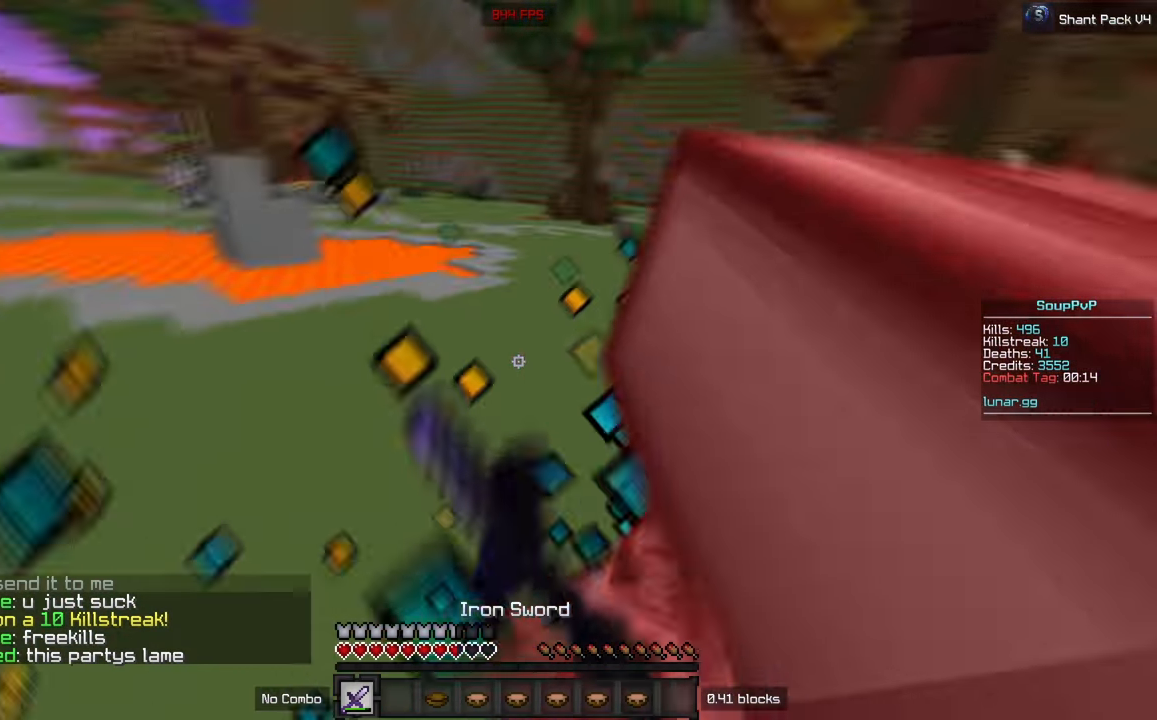
{"keys": ["d", "w"], "mouse": ["left"], "events": [[100, "d", "down"], [133, "a", "up"], [150, "w", "up"], [183, "mouse_right", "down"], [200, "w", "down"], [267, "mouse_right", "up"]]}
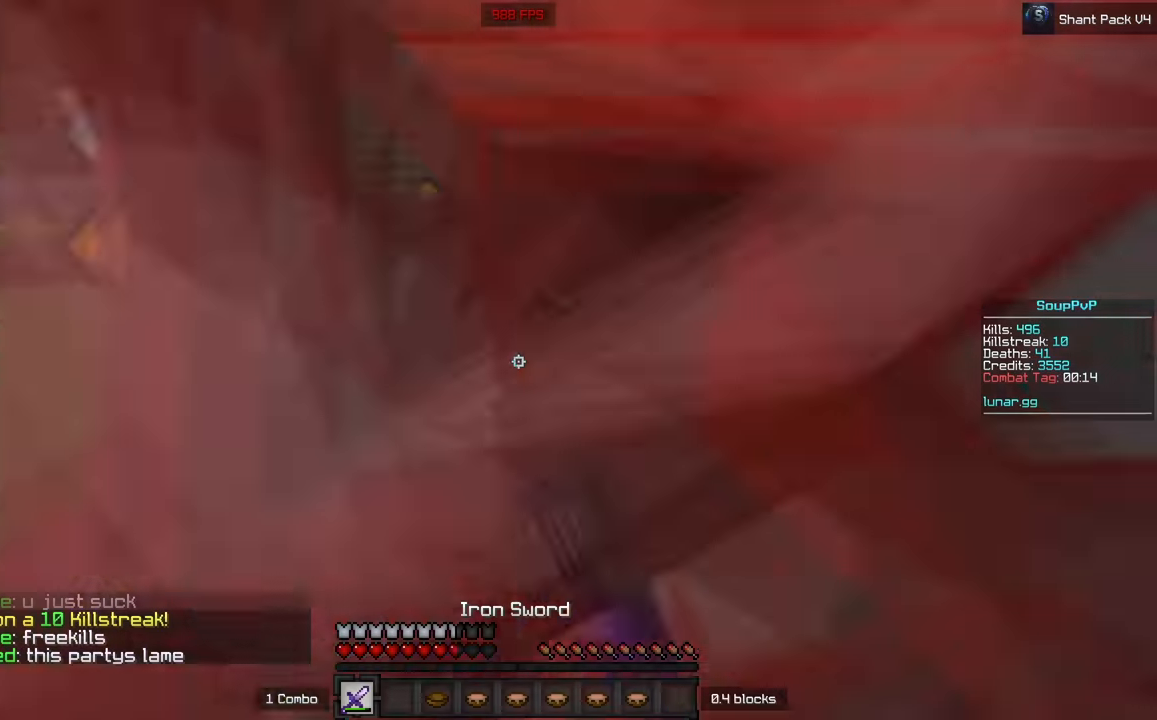
{"keys": ["d", "w"], "mouse": ["left"], "events": [[150, "a", "down"], [183, "mouse_right", "down"], [216, "w", "up"], [300, "a", "up"], [366, "mouse_right", "up"], [383, "w", "down"]]}
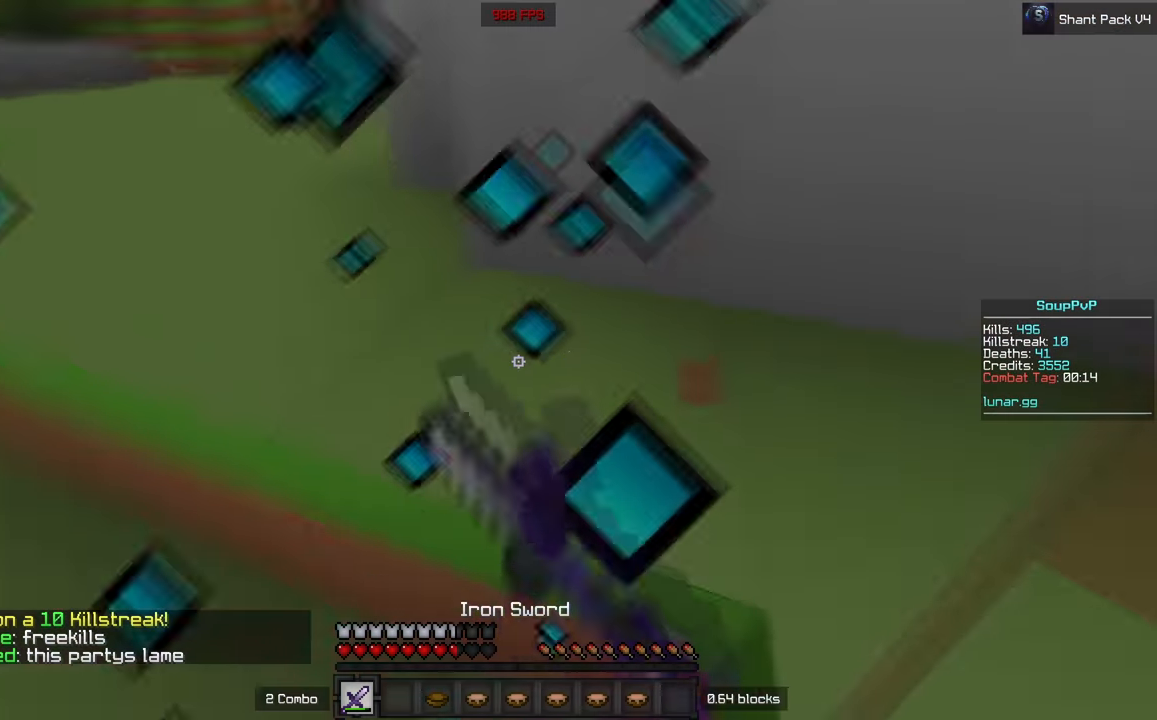
{"keys": ["a", "w"], "mouse": ["left"], "events": [[100, "w", "up"], [300, "w", "down"], [333, "mouse_right", "down"], [350, "a", "down"], [350, "d", "up"], [416, "w", "up"], [433, "mouse_right", "up"], [483, "w", "down"]]}
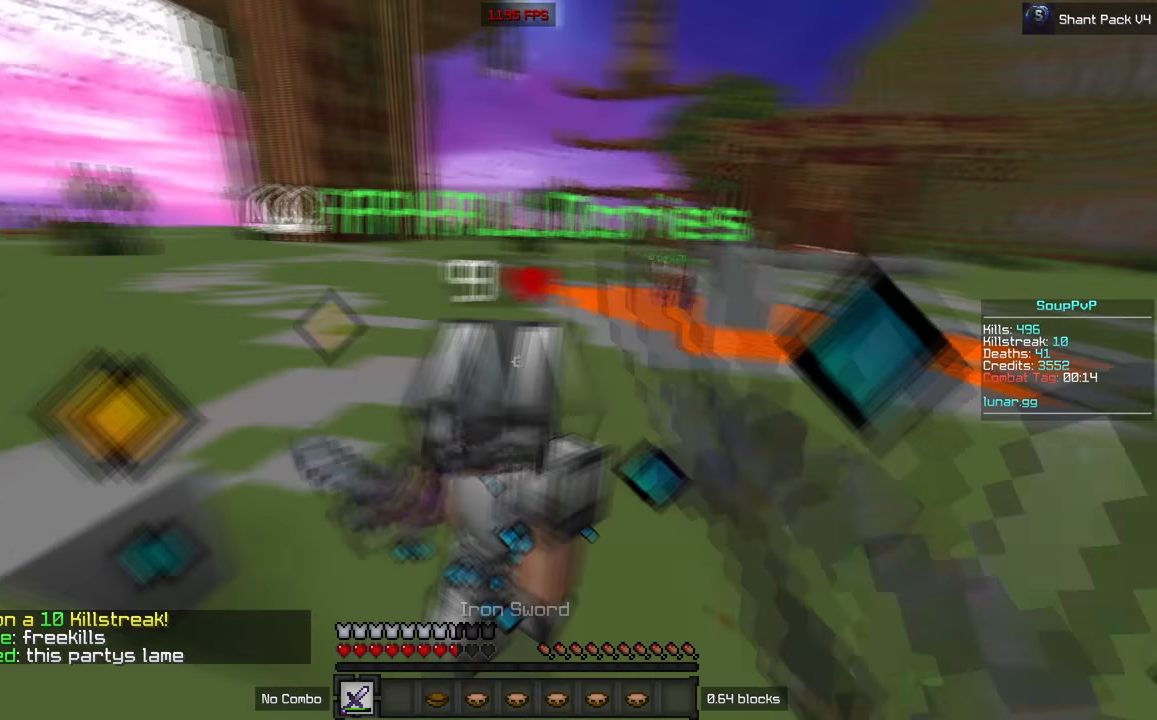
{"keys": ["w"], "mouse": ["left", "right"], "events": [[50, "a", "up"], [100, "w", "up"], [233, "a", "down"], [300, "w", "down"], [450, "a", "up"], [483, "mouse_right", "down"]]}
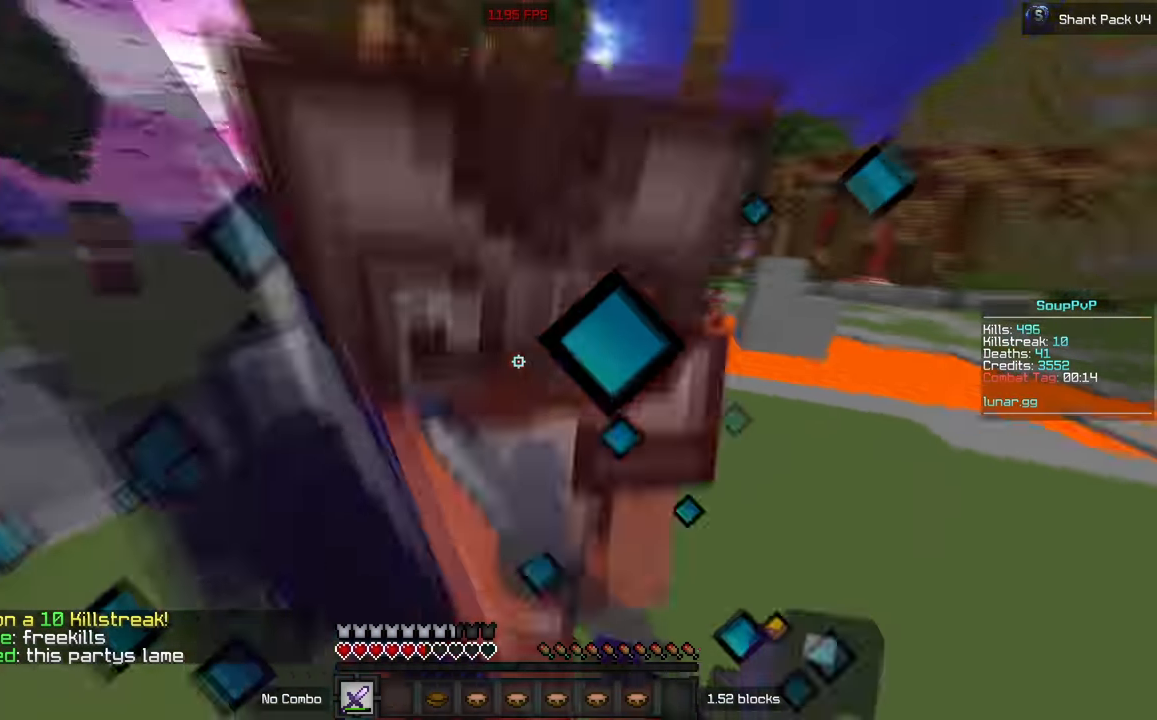
{"keys": ["w"], "mouse": ["left", "right"], "events": [[100, "mouse_right", "up"], [166, "mouse_right", "down"]]}
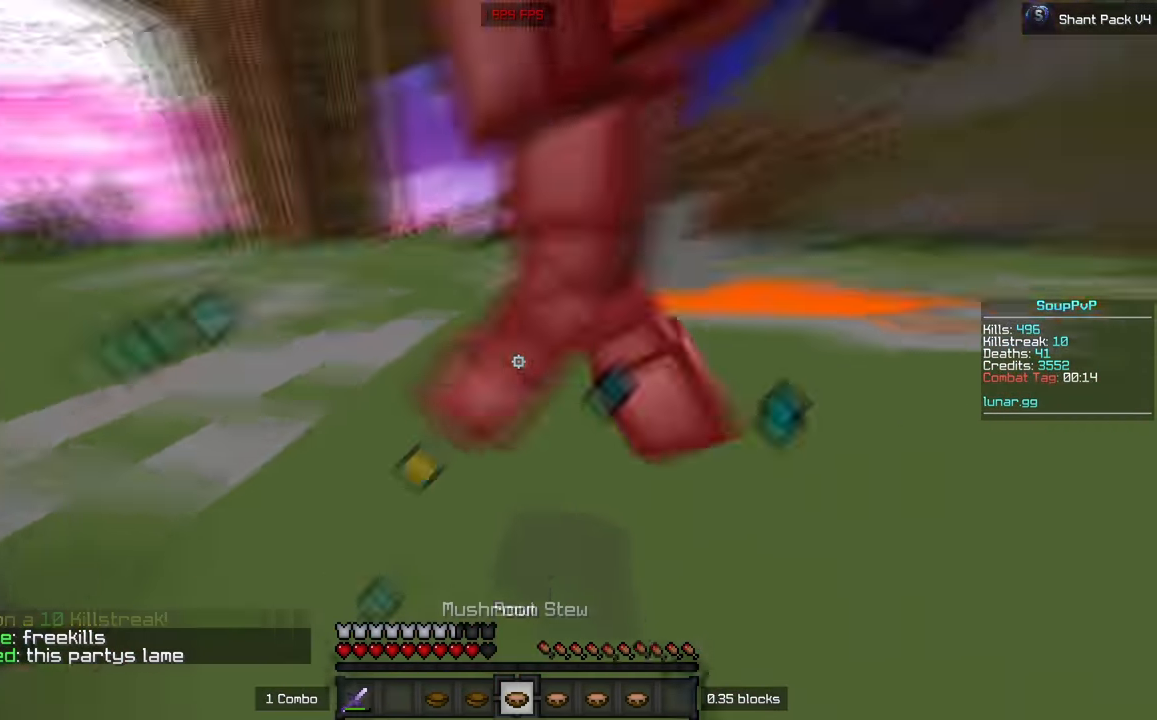
{"keys": ["w"], "mouse": ["left", "right"], "events": [[66, "mouse_right", "up"], [316, "a", "down"], [383, "a", "up"], [433, "a", "down"], [483, "a", "up"], [483, "mouse_right", "down"]]}
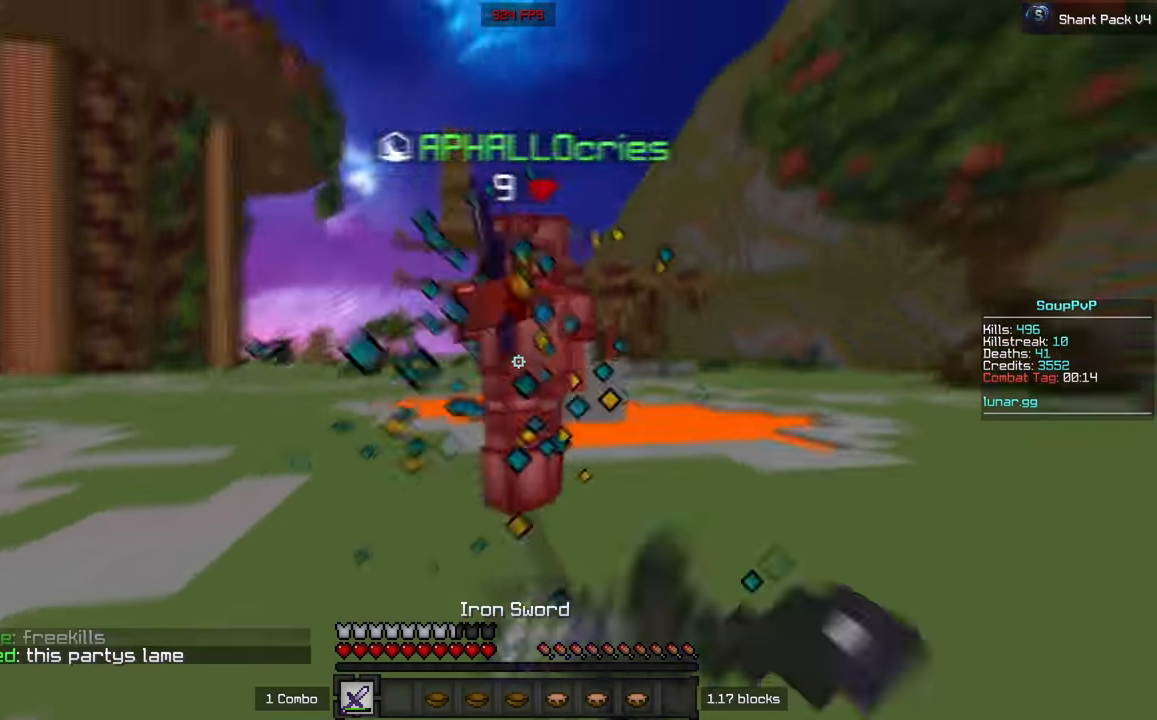
{"keys": ["w"], "mouse": ["left"], "events": [[66, "mouse_right", "up"]]}
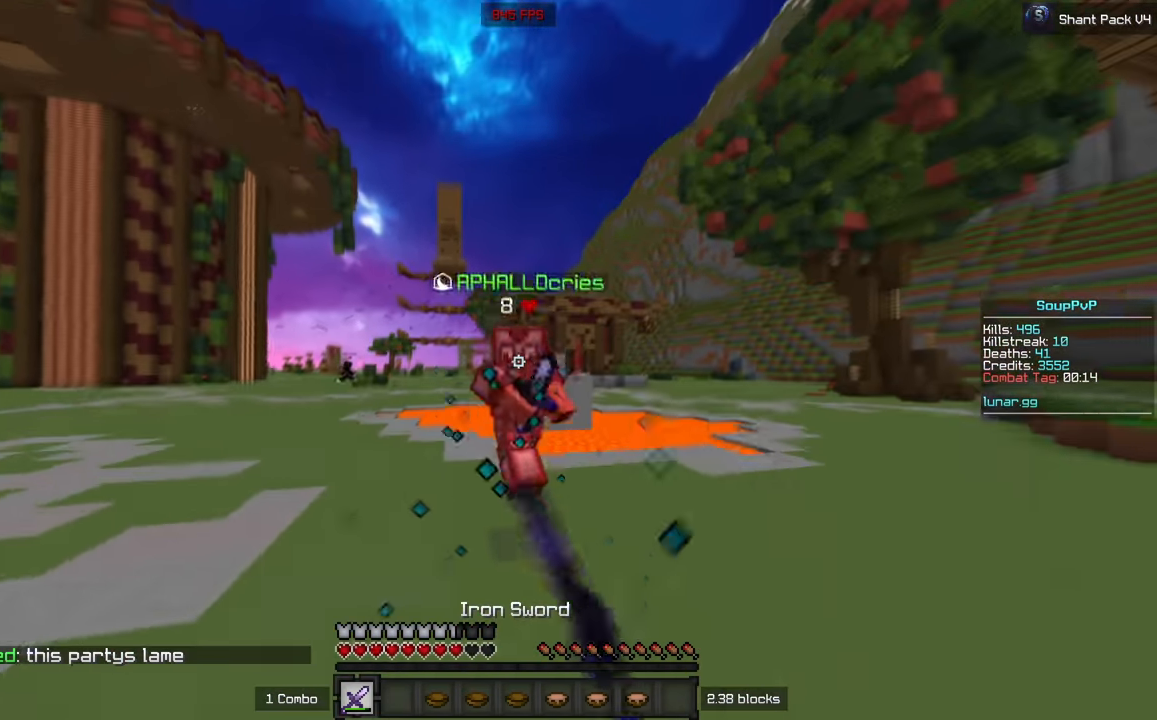
{"keys": ["w"], "mouse": ["left"], "events": [[200, "a", "down"], [416, "a", "up"]]}
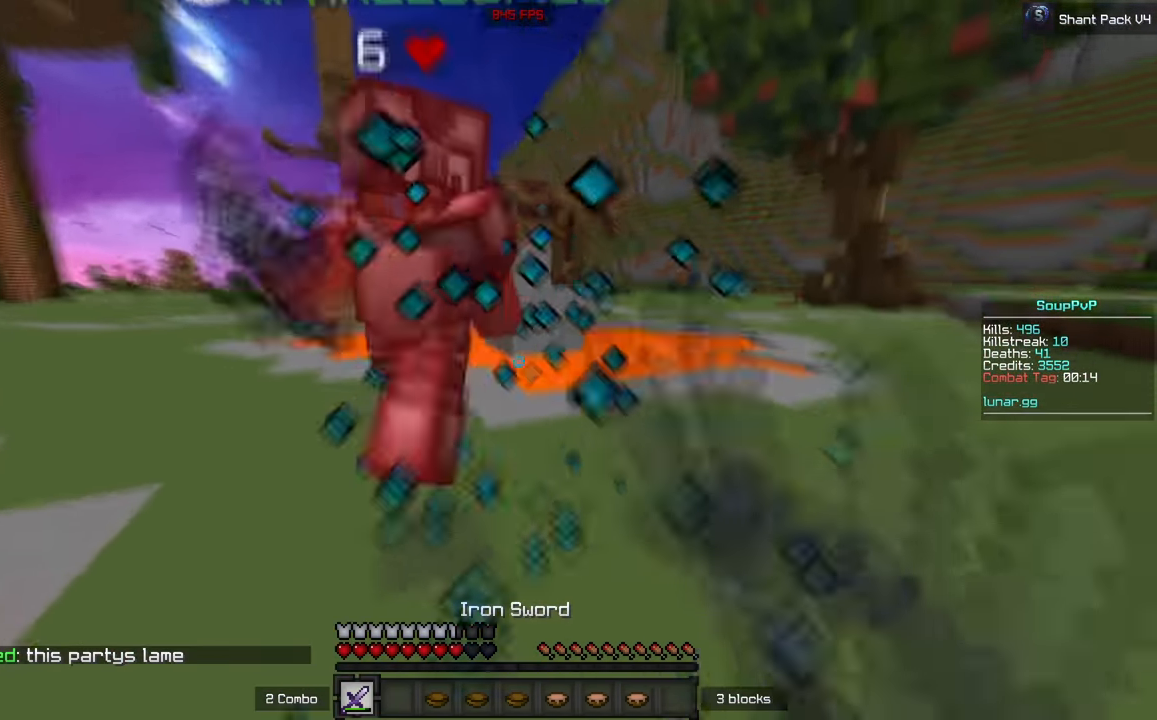
{"keys": ["a", "w"], "mouse": ["left"], "events": [[66, "a", "down"]]}
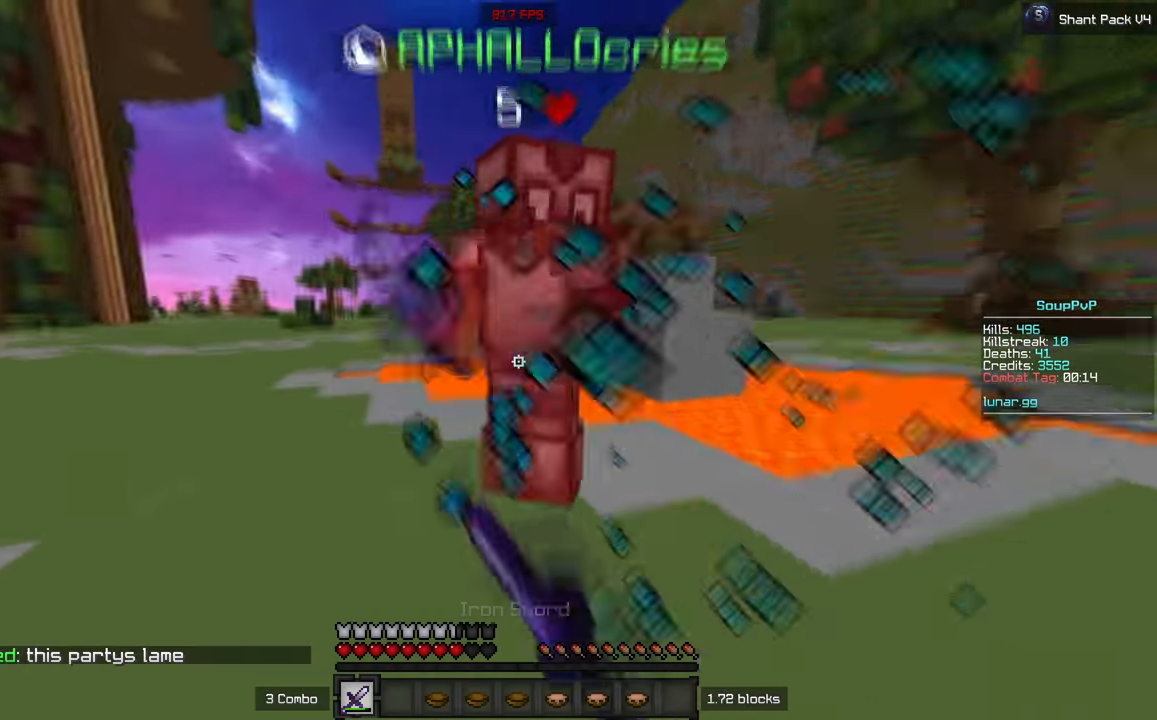
{"keys": ["a", "w"], "mouse": ["left"], "events": []}
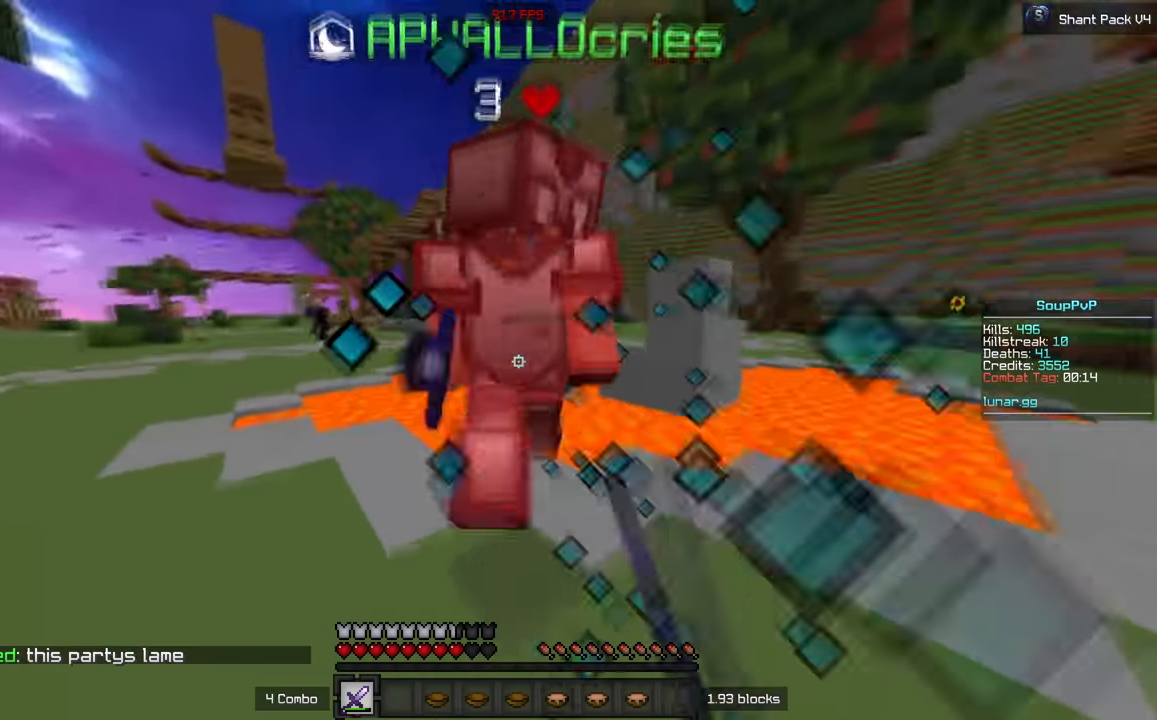
{"keys": ["a", "w"], "mouse": ["left"], "events": [[250, "w", "up"], [300, "w", "down"]]}
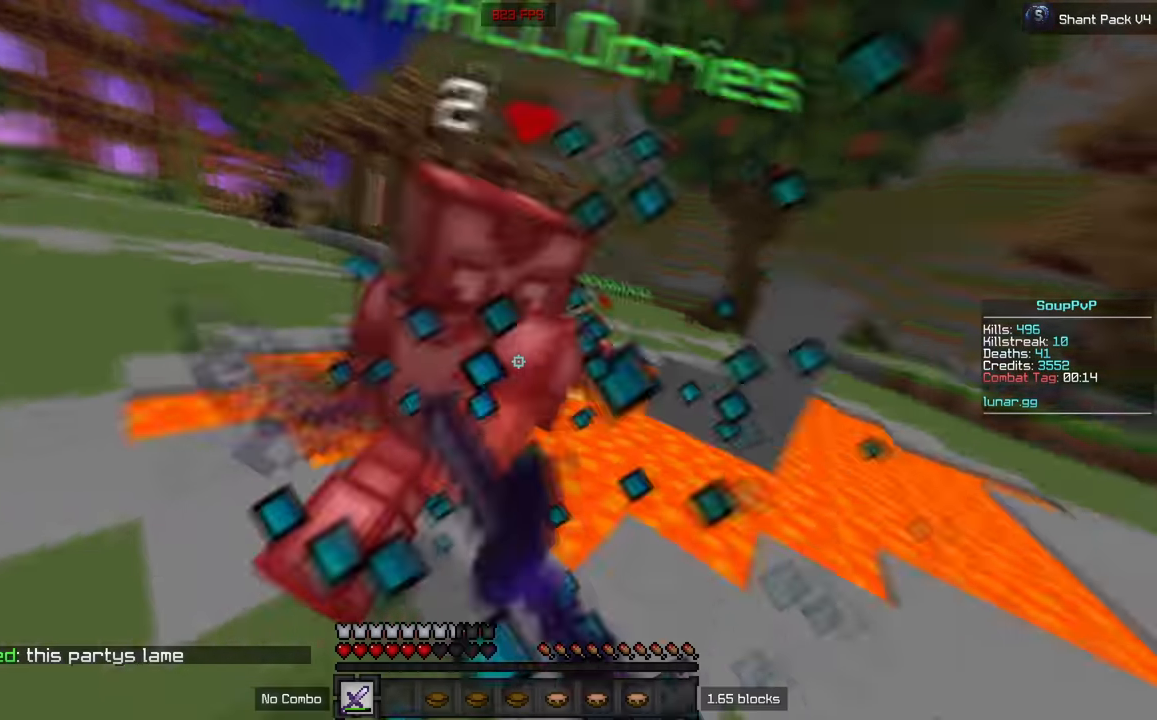
{"keys": ["a", "w"], "mouse": ["left"], "events": [[50, "w", "up"], [250, "w", "down"]]}
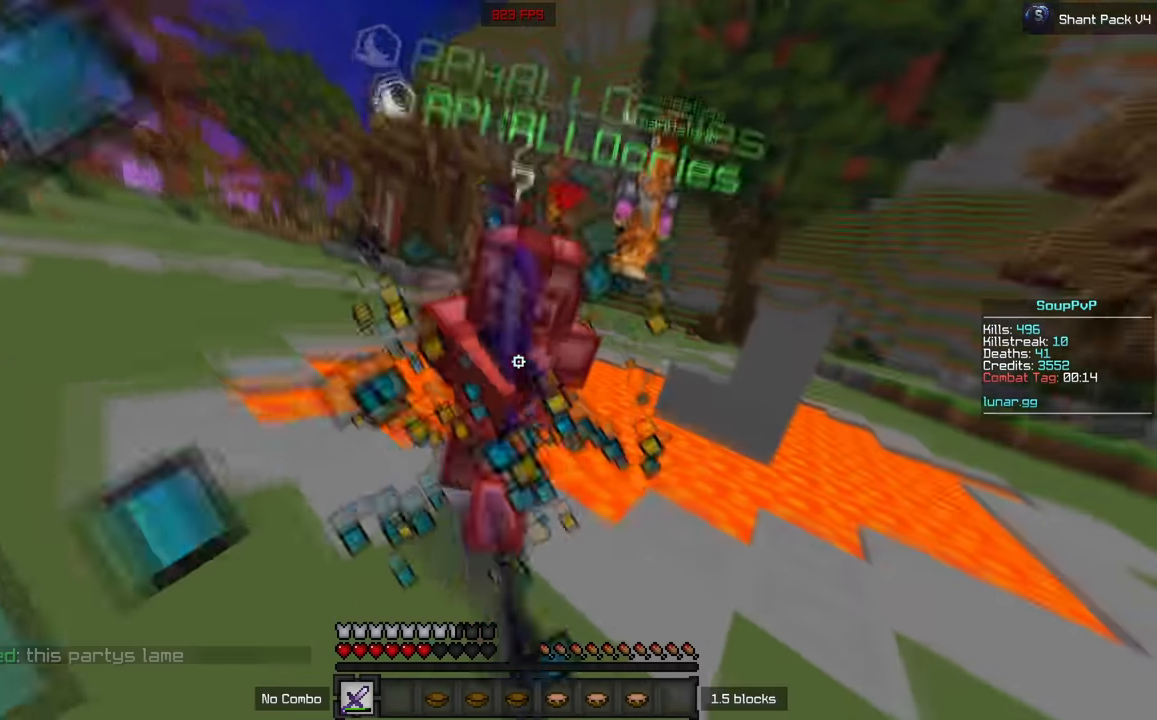
{"keys": ["w"], "mouse": ["left", "right"], "events": [[350, "a", "up"], [417, "mouse_right", "down"]]}